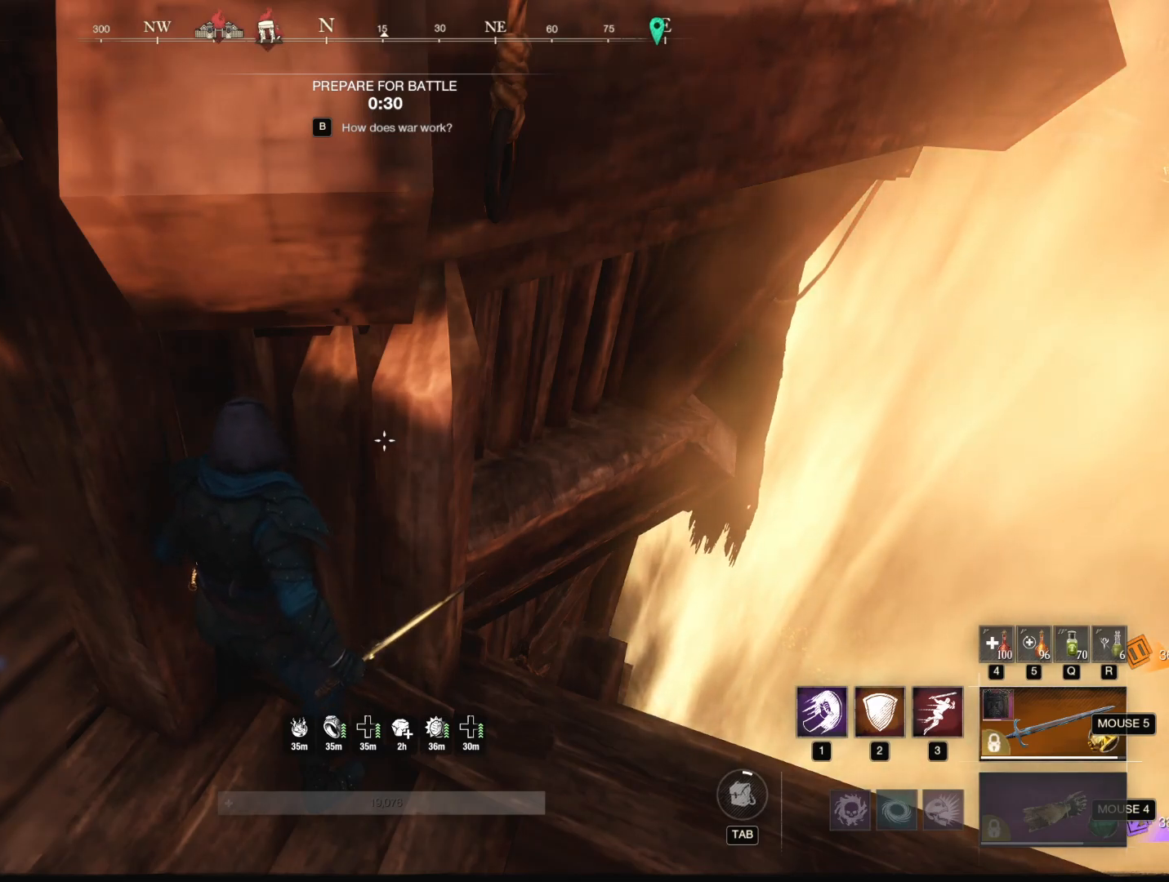
Gameplay with keyboard and mouse; each line is a JSON object with the keys and mouse buttons held at the frame after it. "events" lists presses ("down") and releases ("up") of "1", "2", "3", "4", "5", "a", "alt", "b", "c", "ctrl", "d", "e", "f", "g", "q", "r", "s", "shift", "space", "t", "tab", "tilde", "v", "w", "x", "z", "mouse_left", "mouse_wheel", "mouse_right", "mouse_mb4" and "mouse_mb5" between this image and that frame as [ms after this image, input, new state], when the widget could be followed in between. "mouse_left", "mouse_wheel", "mouse_right", "mouse_mb4", "mouse_mb5" = the "left", "wheel", "right", "mb4", "mb5" buttons of the "mouse" list. No other keys are recorded. "wheel" means that the mouse wheel is clicked or scrolled. Mouse movement is not recorded.
{"keys": [], "mouse": ["left"], "events": [[334, "mouse_left", "down"]]}
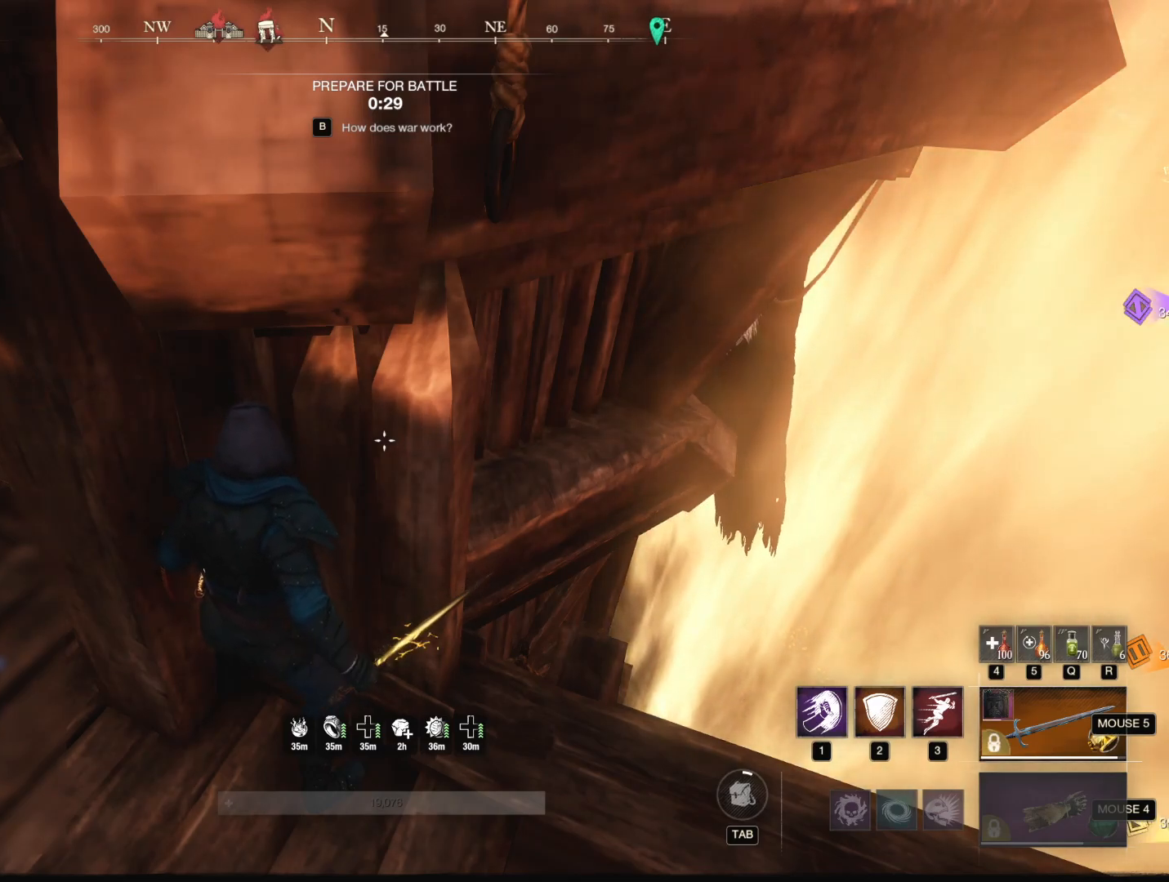
{"keys": [], "mouse": ["left"], "events": []}
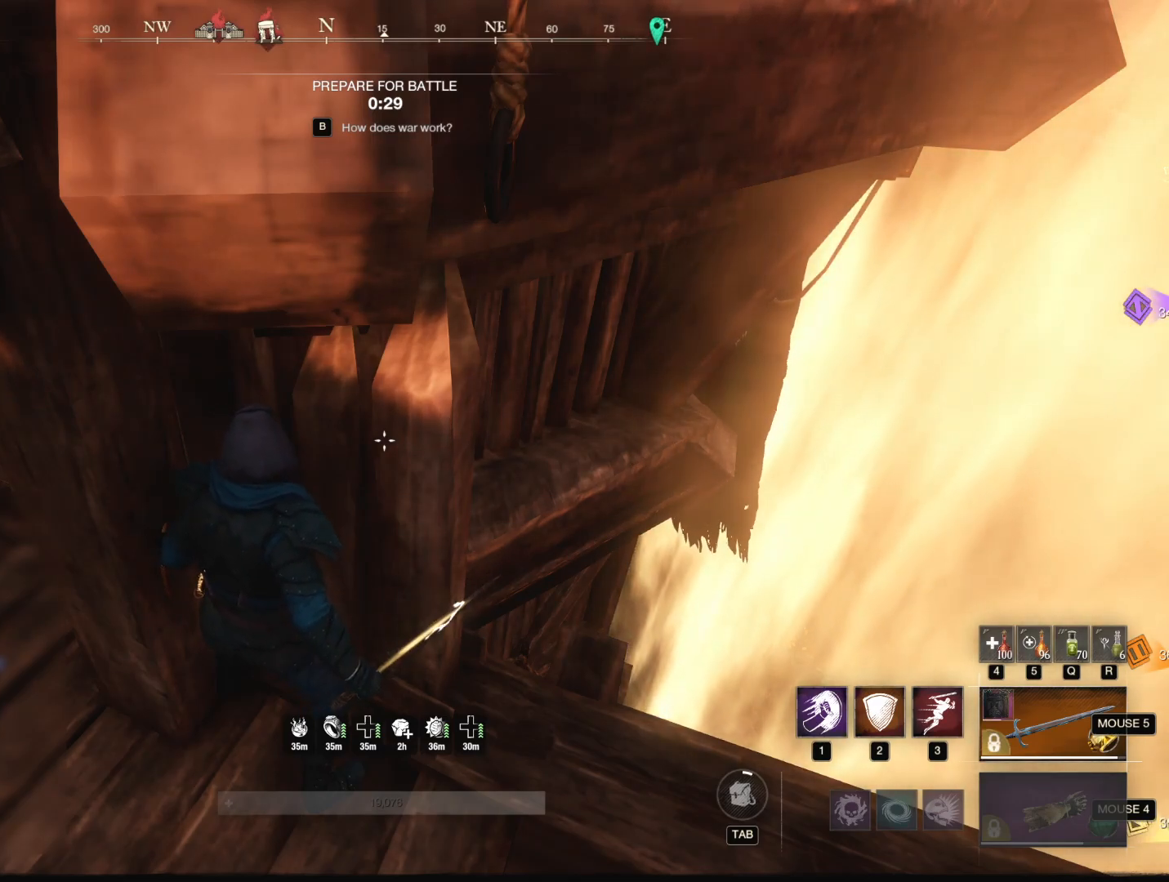
{"keys": [], "mouse": ["left"], "events": []}
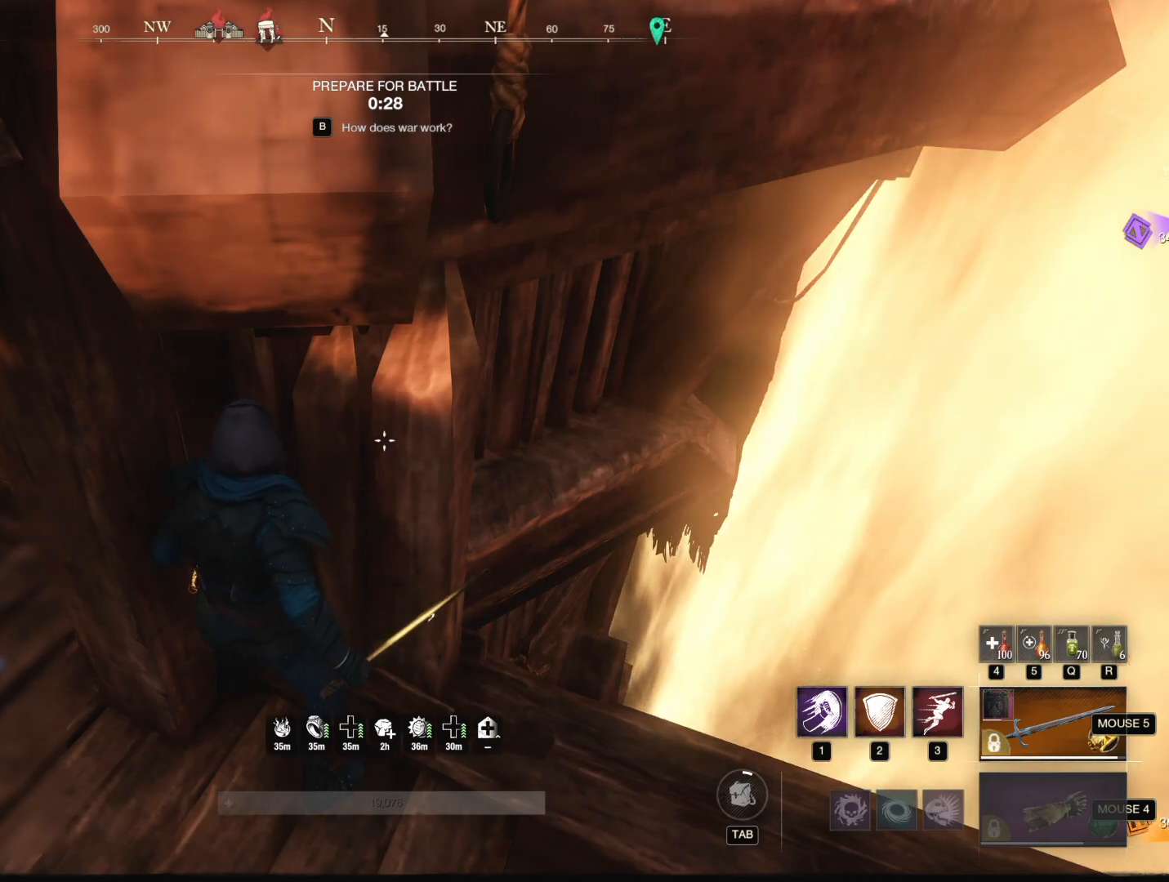
{"keys": [], "mouse": ["left"], "events": []}
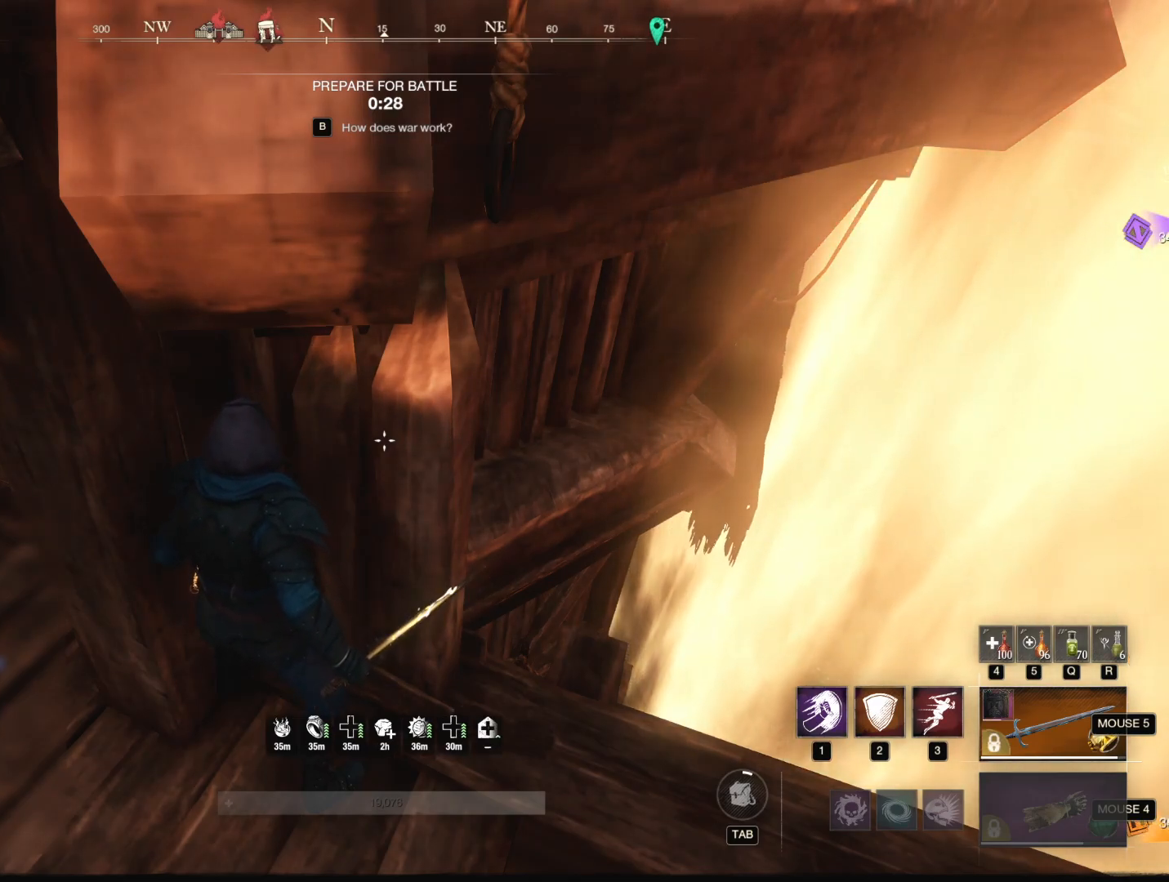
{"keys": [], "mouse": [], "events": [[217, "mouse_left", "up"]]}